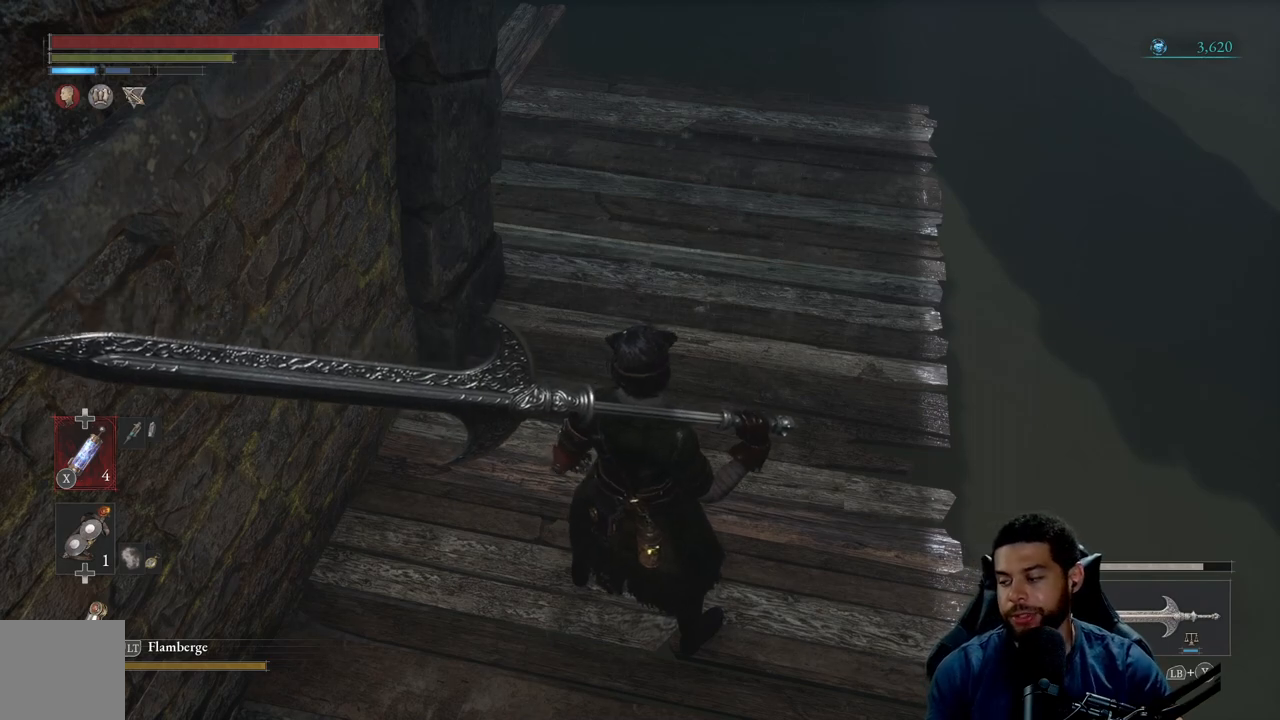
Gameplay with a controller (Xbox layout); each line is a JSON object with the inputs held at the frame after it. "events" lists button and stick changes between this image and that frame as [ms after this image, input, new state], when the widget could be followed in between. Not read: SHARE.
{"buttons": [], "left_stick": "up-right", "right_stick": "center", "events": [[500, "left_stick", "up-right"]]}
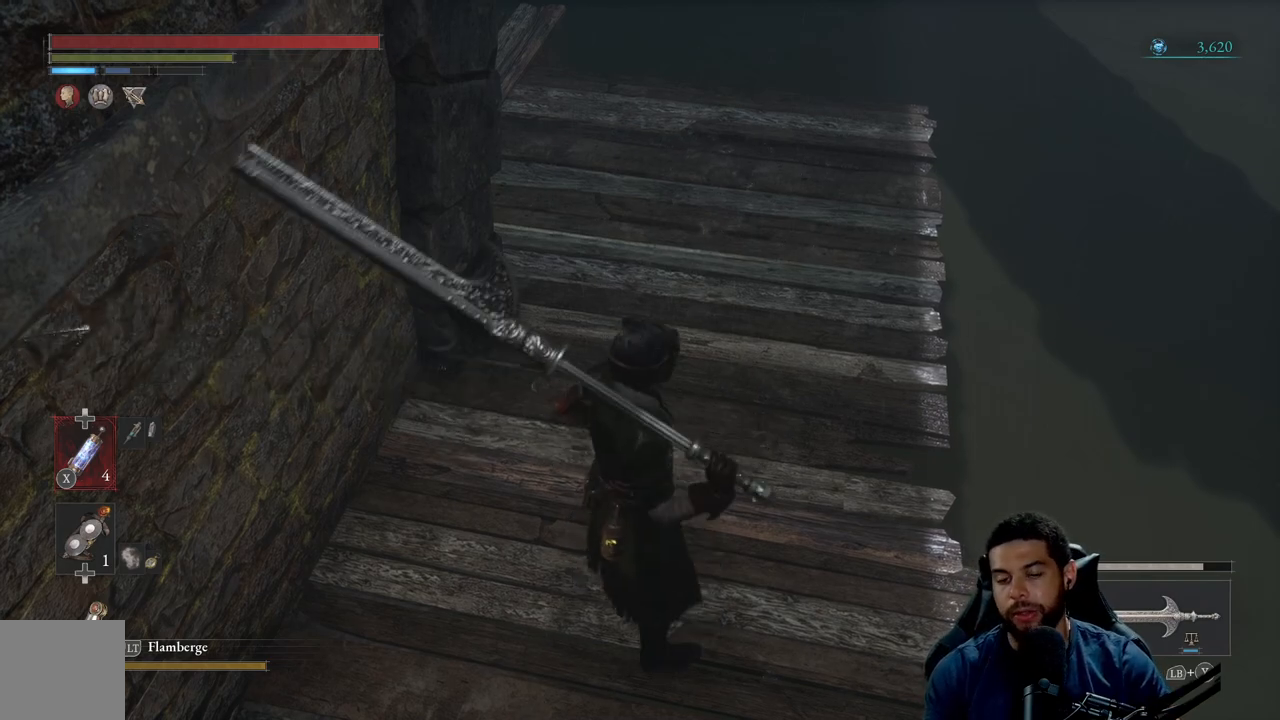
{"buttons": [], "left_stick": "center", "right_stick": "center", "events": [[150, "left_stick", "center"]]}
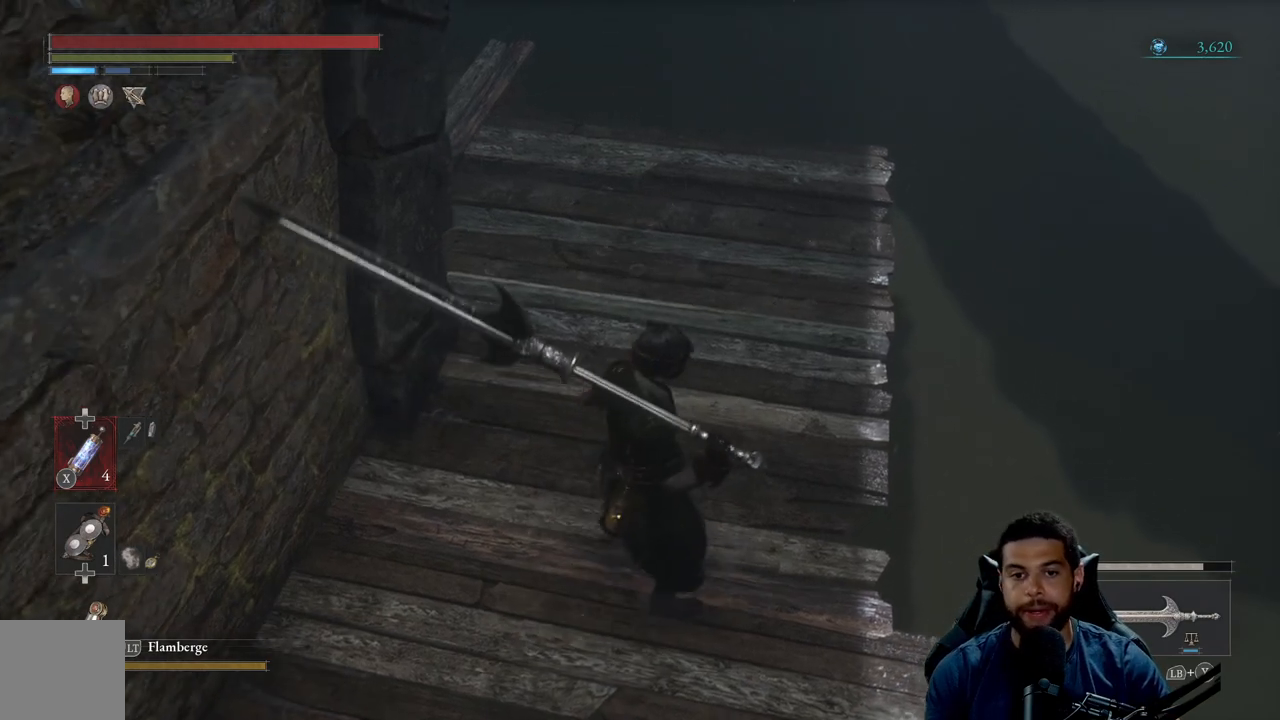
{"buttons": [], "left_stick": "up-right", "right_stick": "up-left", "events": [[100, "right_stick", "left"], [300, "right_stick", "up-left"], [433, "left_stick", "right"], [483, "left_stick", "up-right"]]}
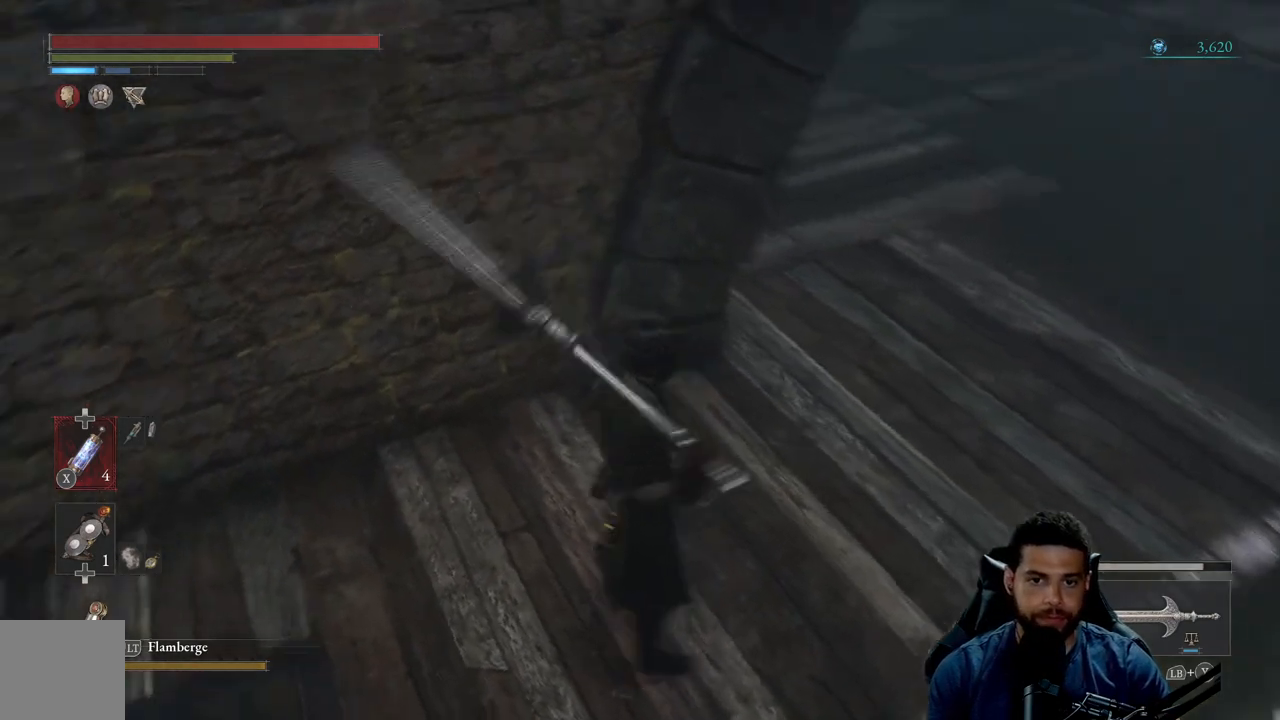
{"buttons": [], "left_stick": "center", "right_stick": "center", "events": [[83, "right_stick", "center"], [283, "right_stick", "up-left"], [433, "right_stick", "center"], [483, "left_stick", "center"]]}
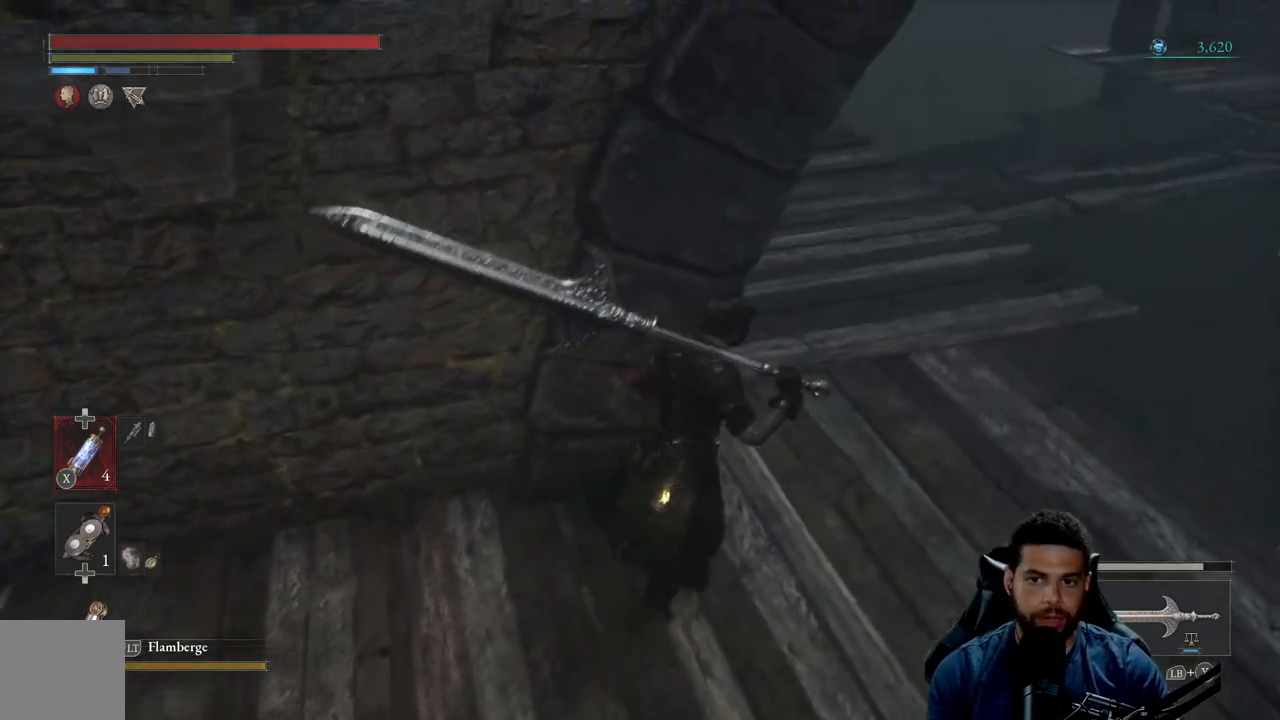
{"buttons": [], "left_stick": "center", "right_stick": "center", "events": []}
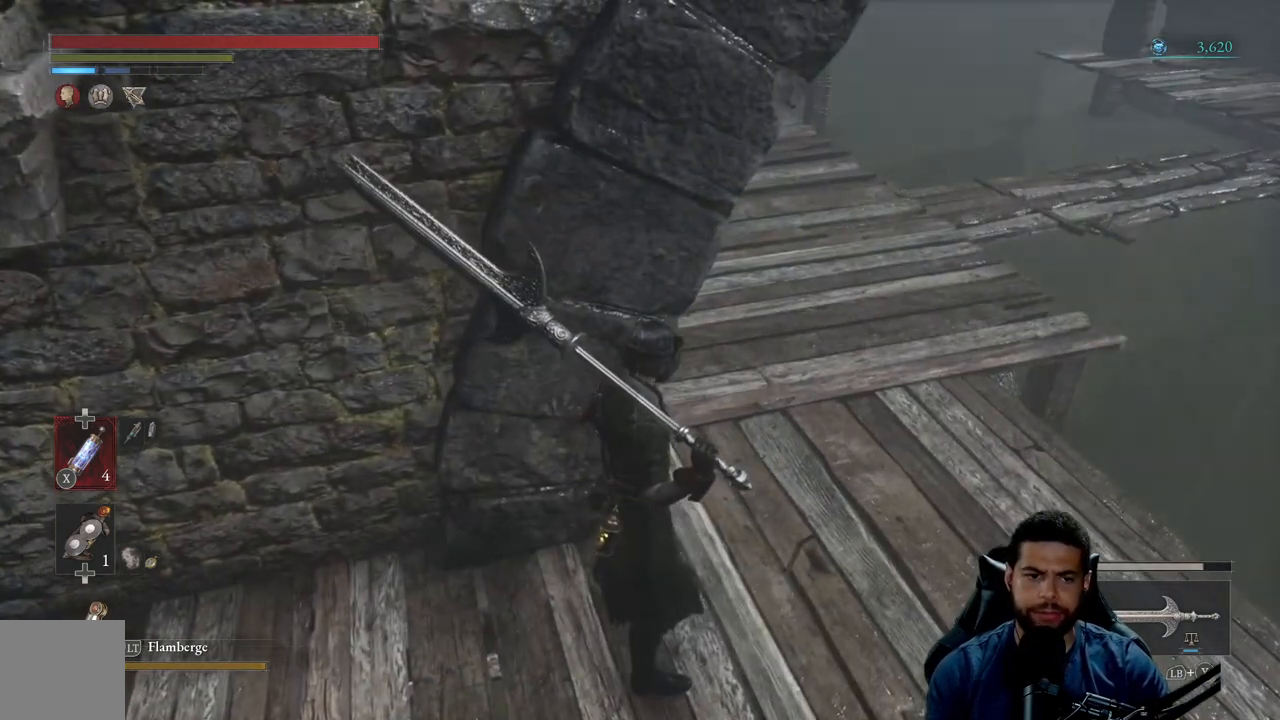
{"buttons": [], "left_stick": "center", "right_stick": "center", "events": []}
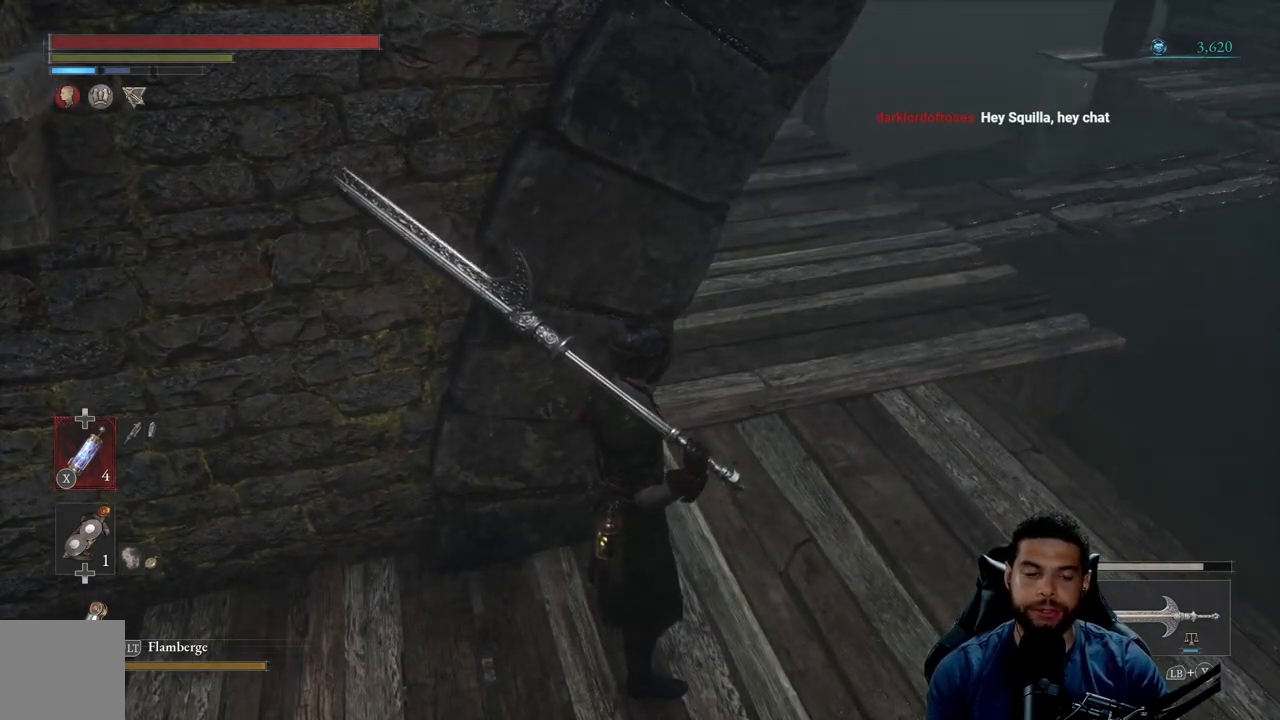
{"buttons": [], "left_stick": "center", "right_stick": "center", "events": []}
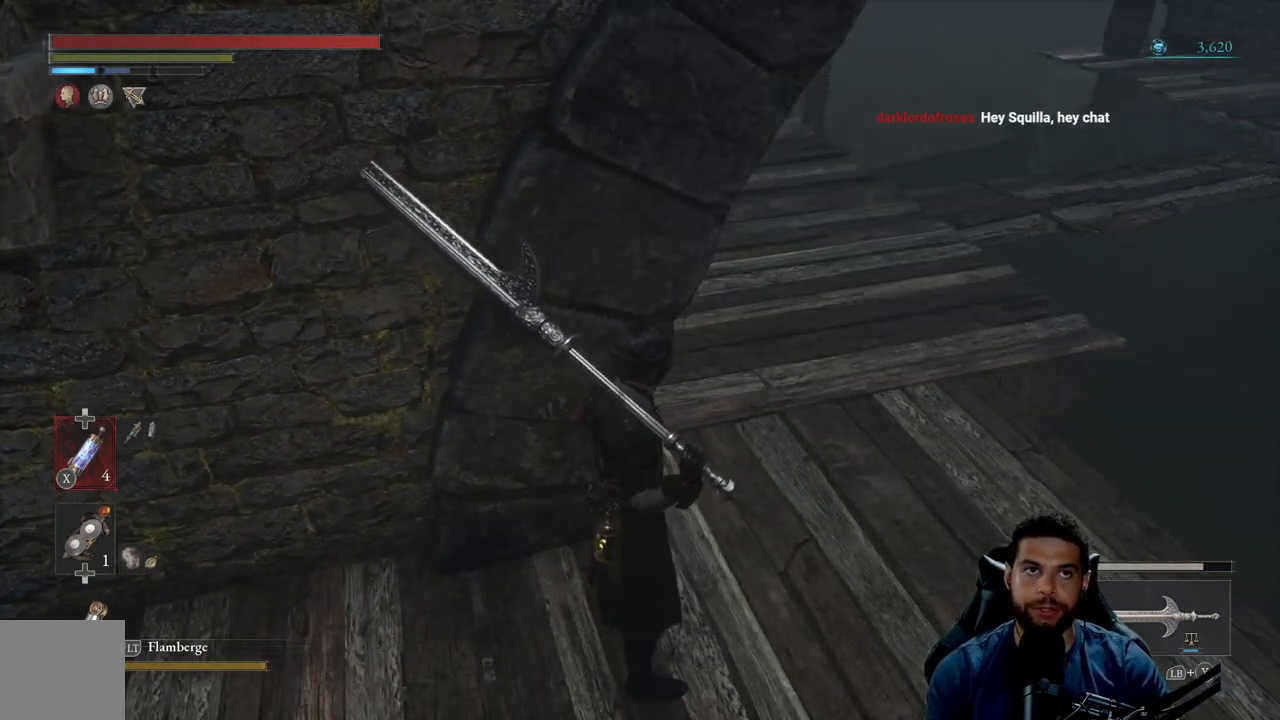
{"buttons": [], "left_stick": "right", "right_stick": "center", "events": [[500, "left_stick", "right"]]}
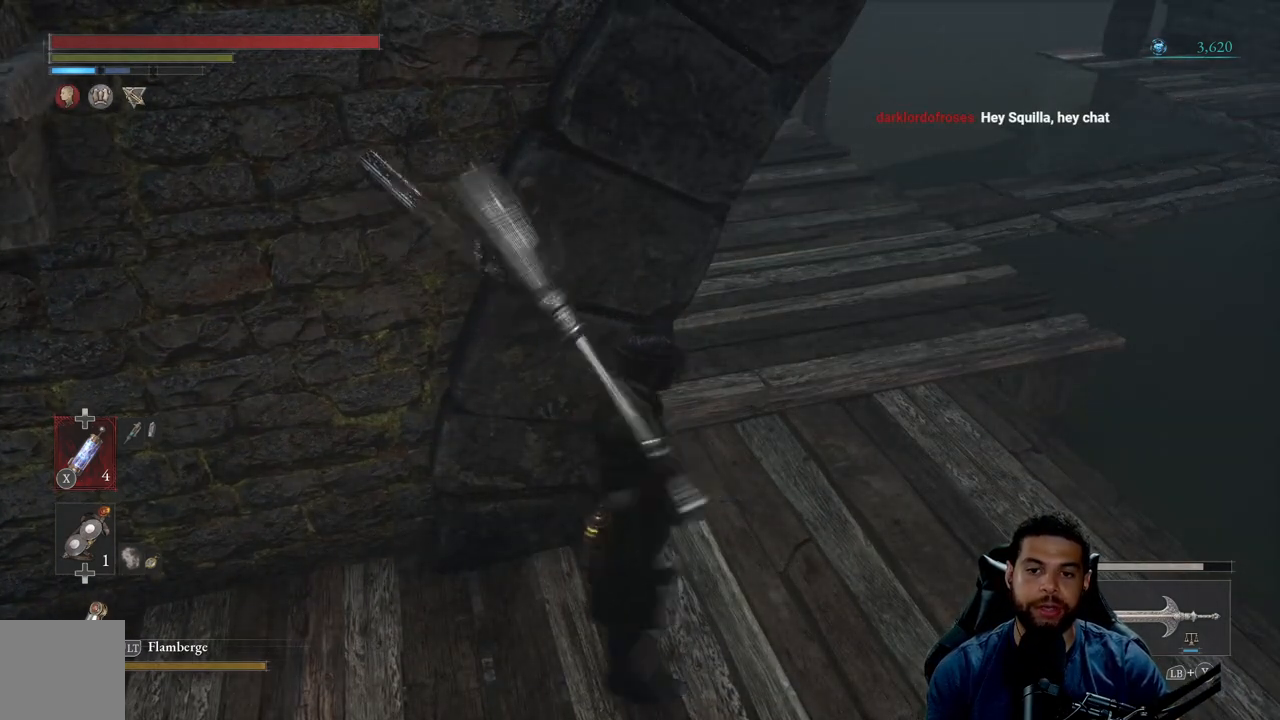
{"buttons": [], "left_stick": "center", "right_stick": "center", "events": [[183, "left_stick", "center"]]}
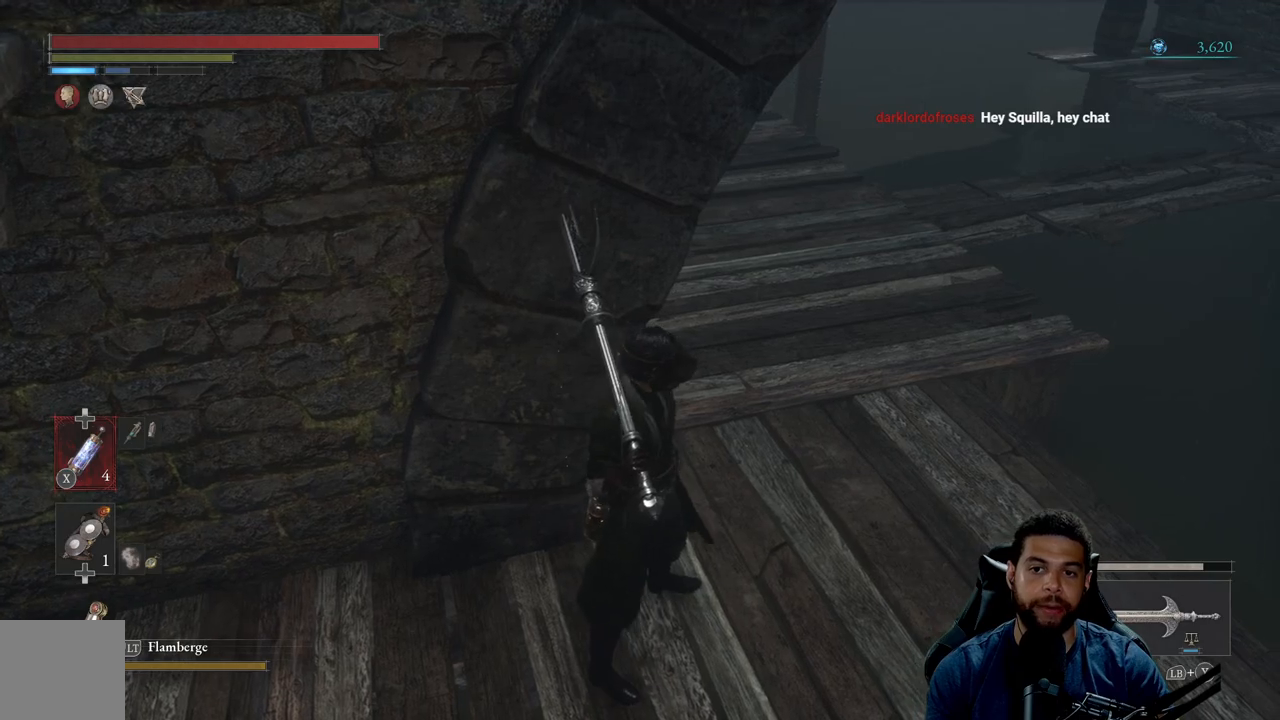
{"buttons": [], "left_stick": "center", "right_stick": "center", "events": []}
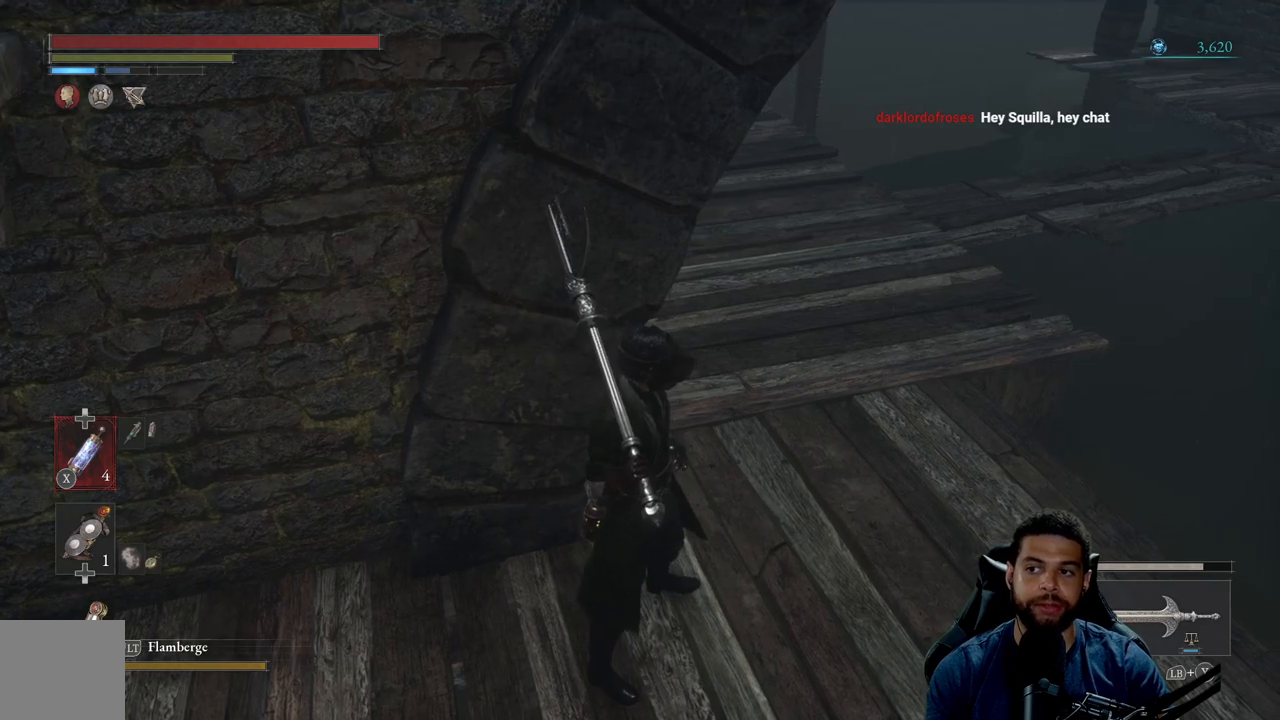
{"buttons": [], "left_stick": "right", "right_stick": "center", "events": [[283, "left_stick", "right"]]}
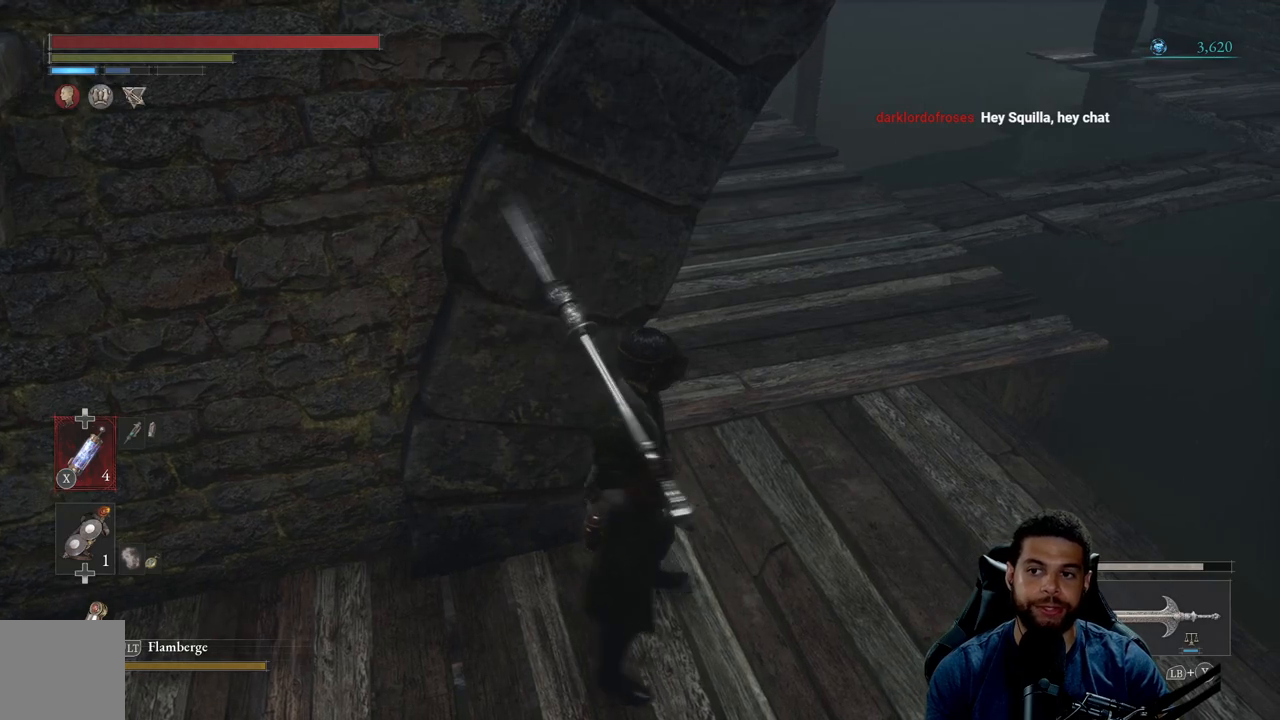
{"buttons": [], "left_stick": "up-right", "right_stick": "center", "events": [[33, "right_stick", "left"], [200, "right_stick", "center"], [267, "right_stick", "left"], [400, "right_stick", "center"], [467, "left_stick", "up-right"]]}
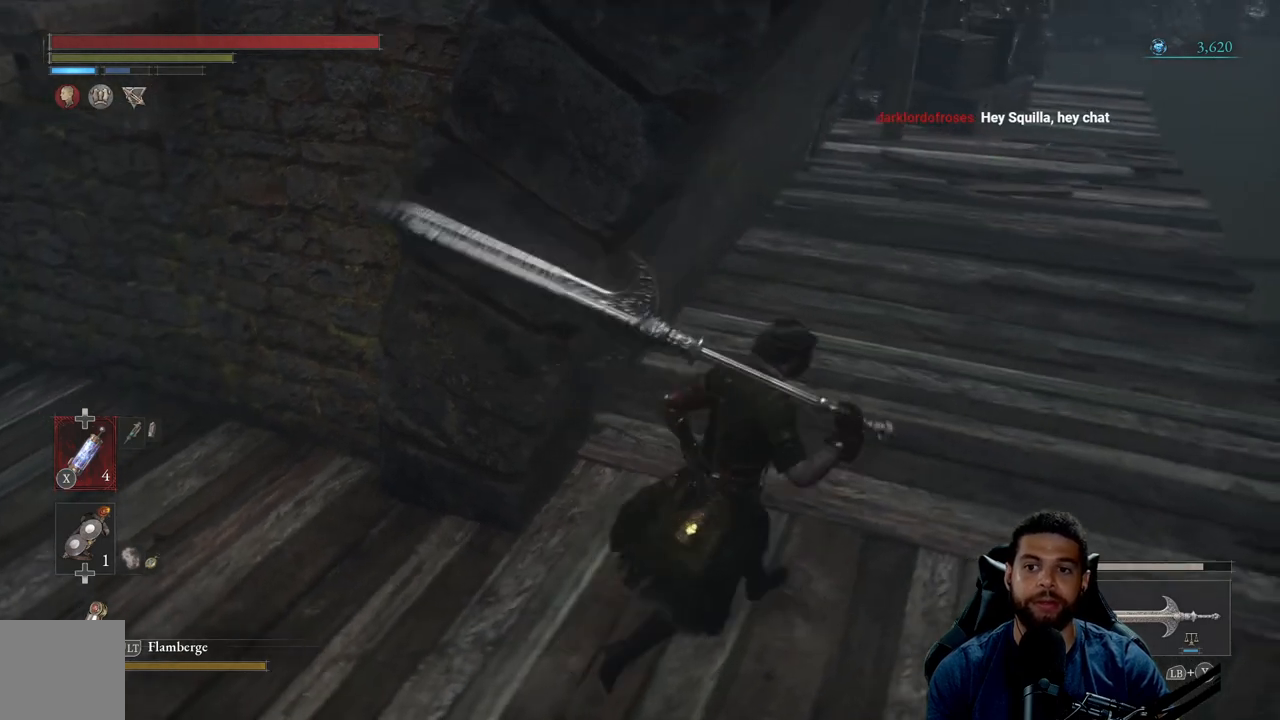
{"buttons": [], "left_stick": "up", "right_stick": "center", "events": [[33, "right_stick", "up"], [150, "left_stick", "center"], [150, "right_stick", "center"], [333, "right_stick", "up"], [433, "right_stick", "center"], [483, "left_stick", "up"]]}
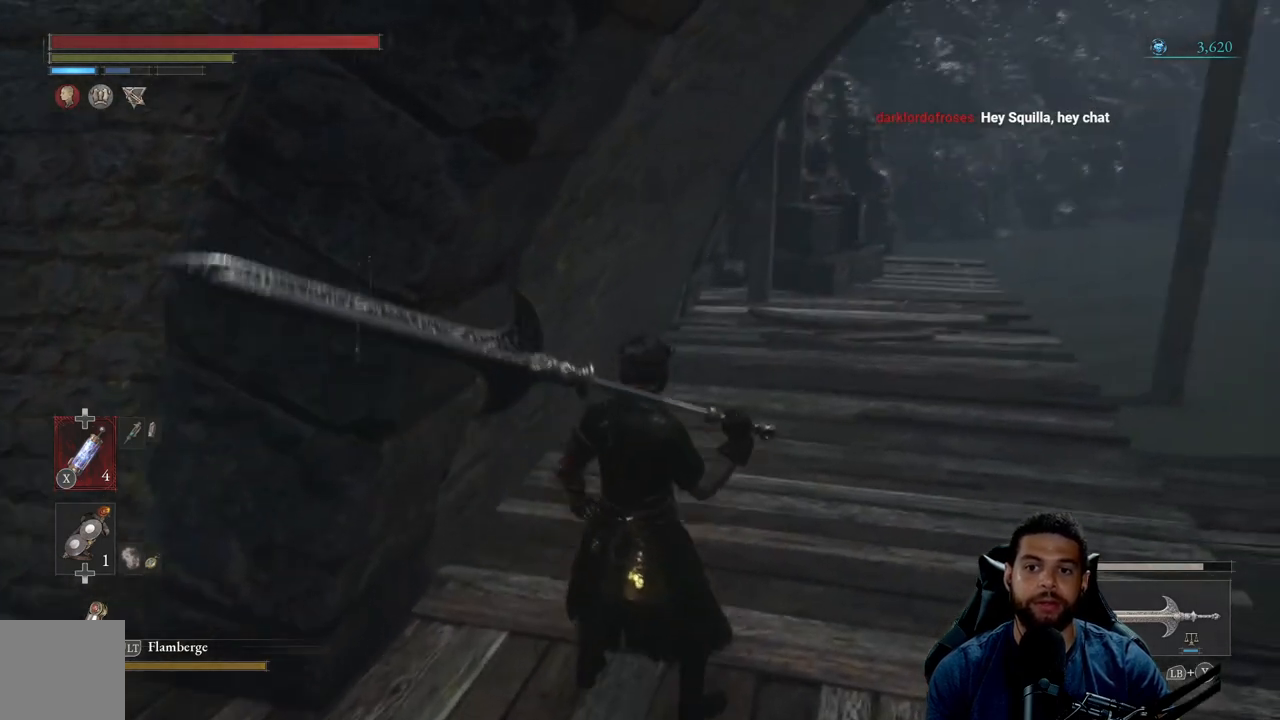
{"buttons": [], "left_stick": "up", "right_stick": "center", "events": [[17, "right_stick", "right"], [150, "right_stick", "center"], [233, "right_stick", "right"], [350, "right_stick", "center"]]}
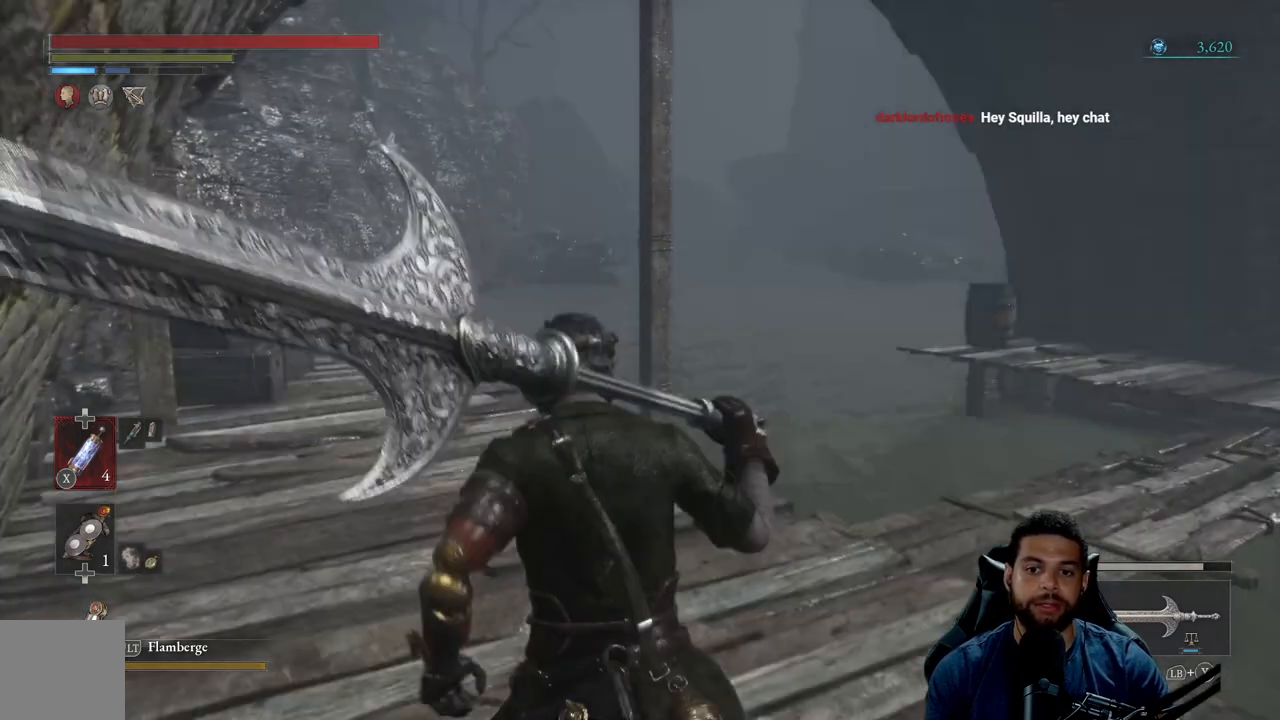
{"buttons": [], "left_stick": "up", "right_stick": "center", "events": []}
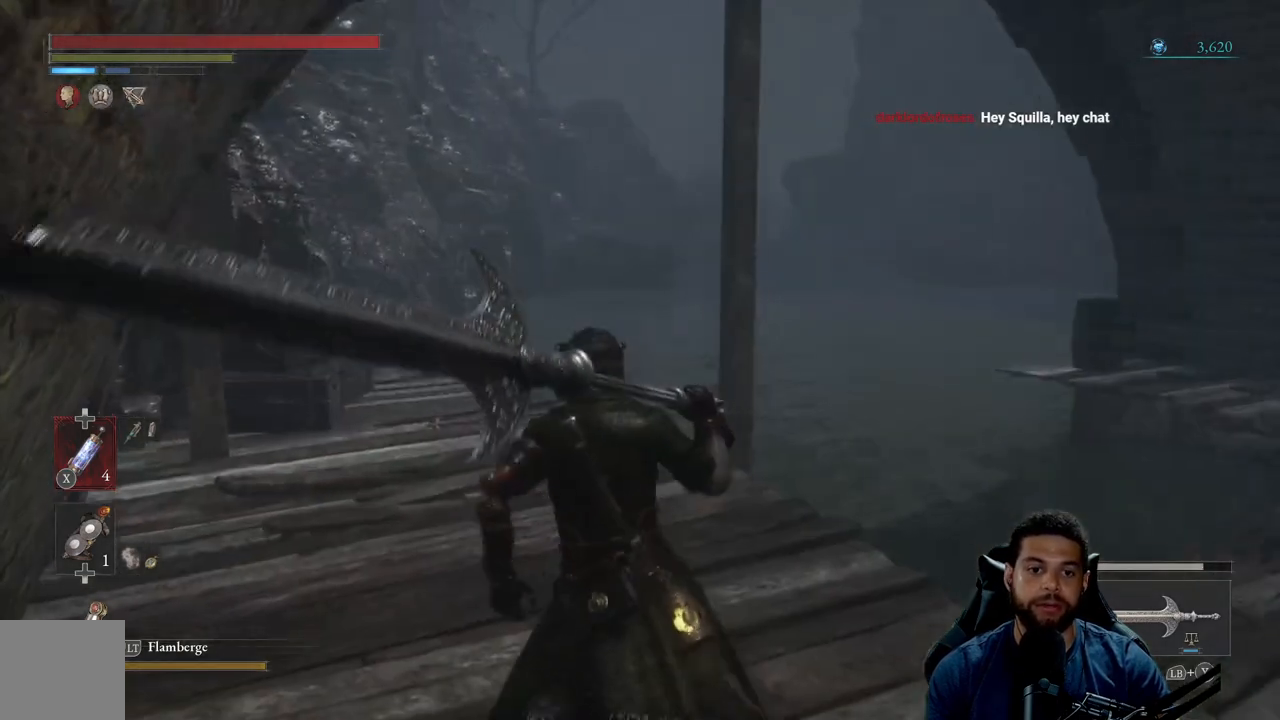
{"buttons": [], "left_stick": "up", "right_stick": "center", "events": []}
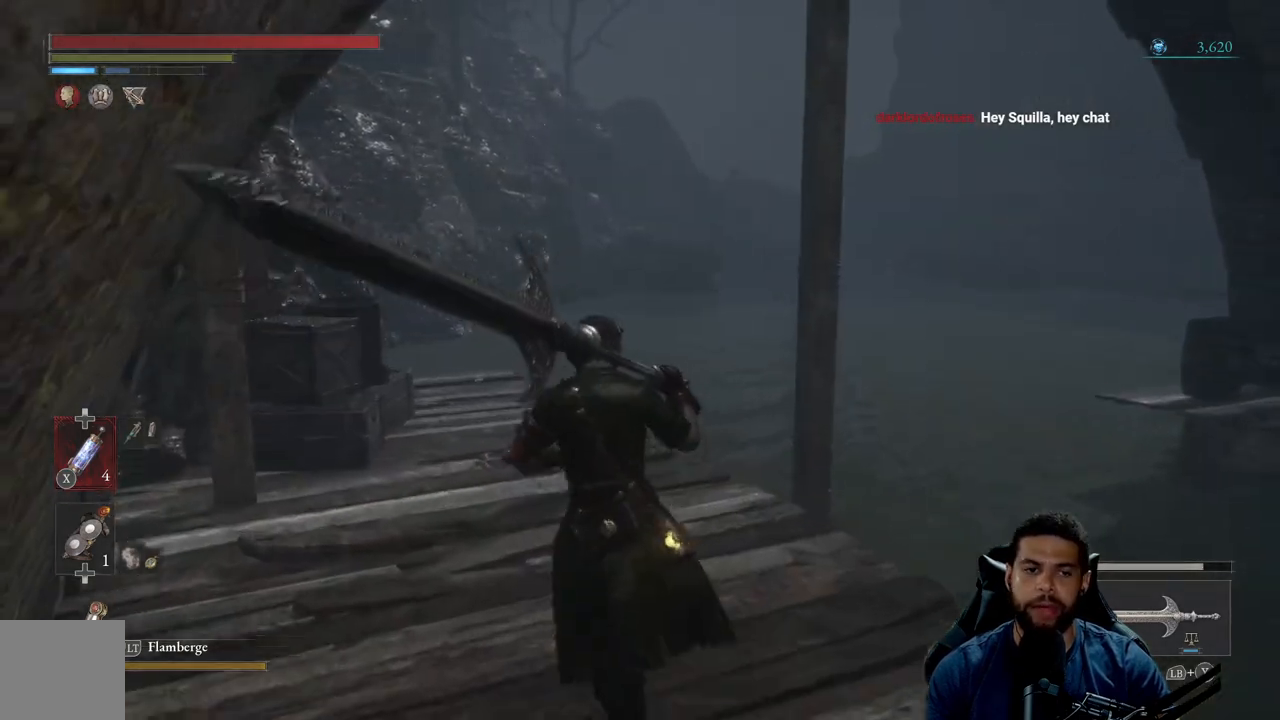
{"buttons": [], "left_stick": "center", "right_stick": "center", "events": [[17, "left_stick", "center"]]}
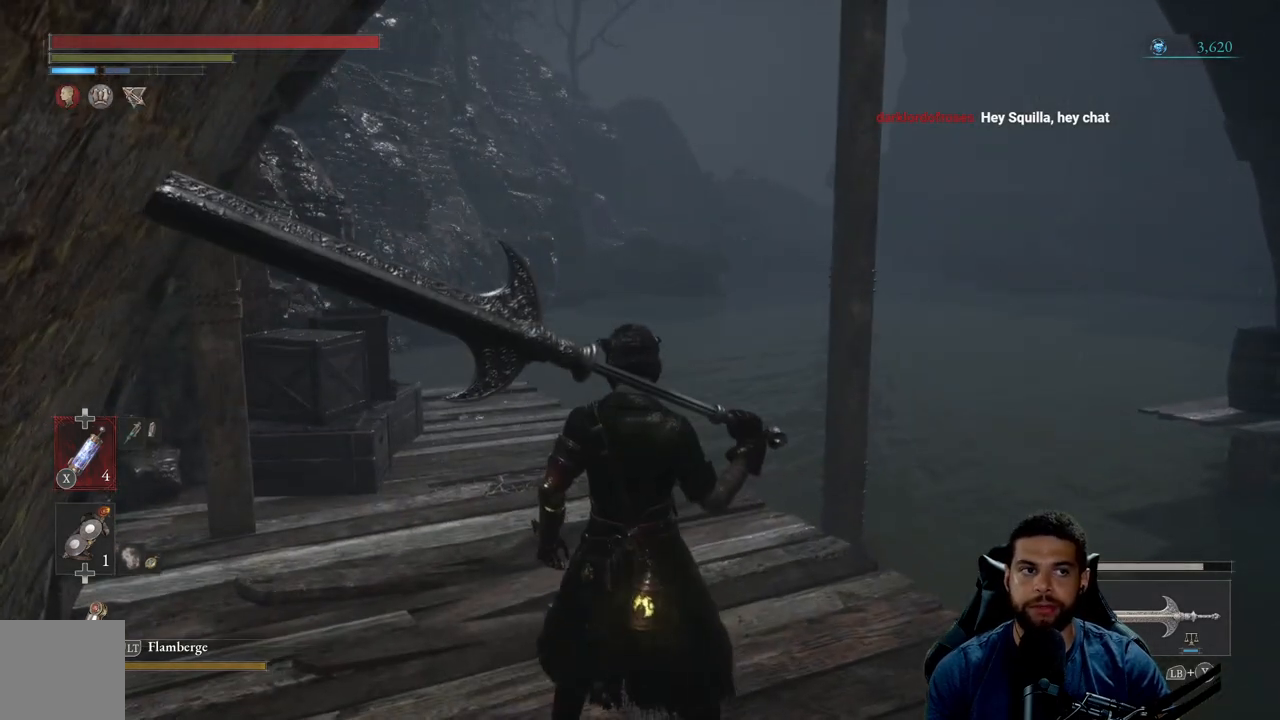
{"buttons": [], "left_stick": "center", "right_stick": "center", "events": []}
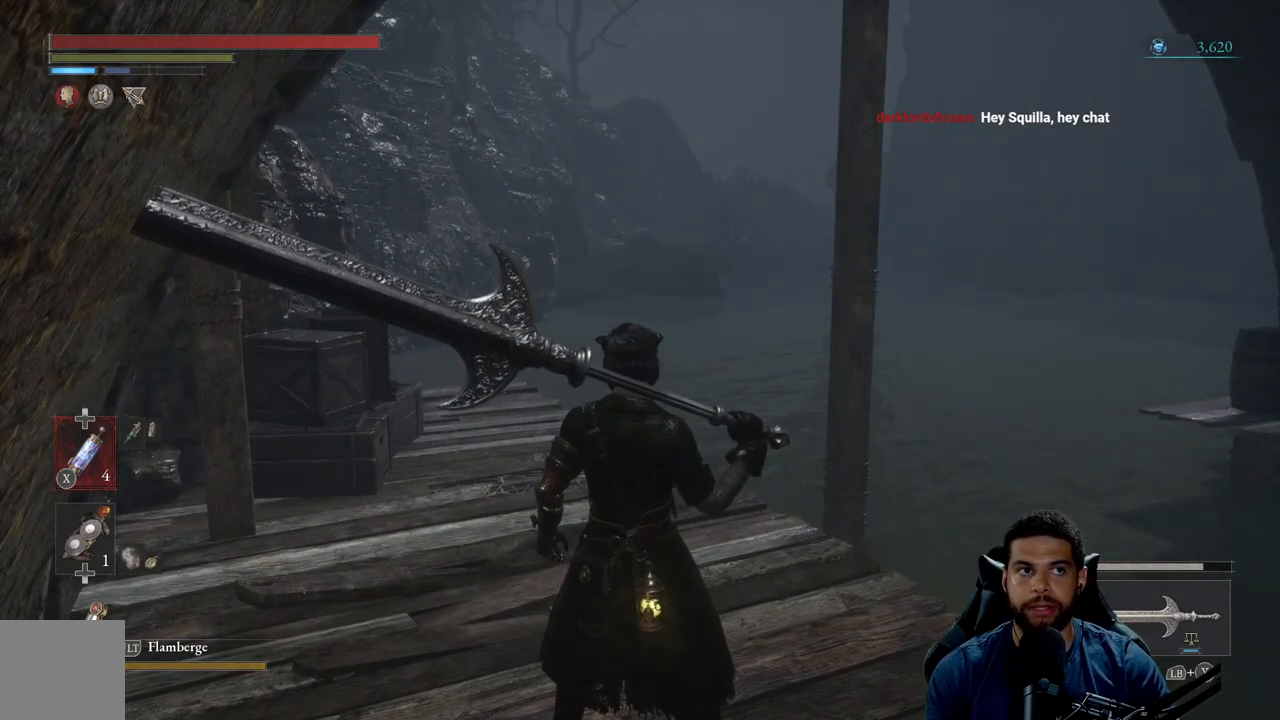
{"buttons": [], "left_stick": "center", "right_stick": "right", "events": [[350, "right_stick", "right"]]}
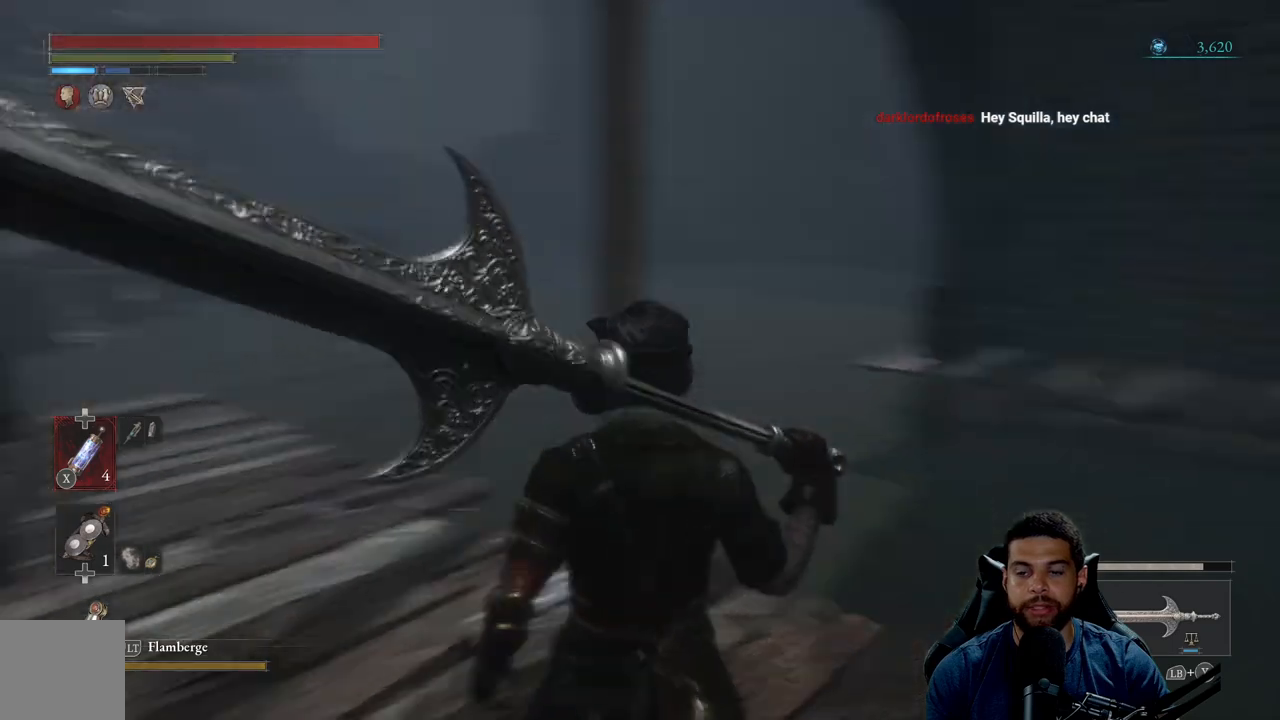
{"buttons": [], "left_stick": "up-right", "right_stick": "center", "events": [[117, "left_stick", "right"], [167, "right_stick", "center"], [450, "left_stick", "up-right"]]}
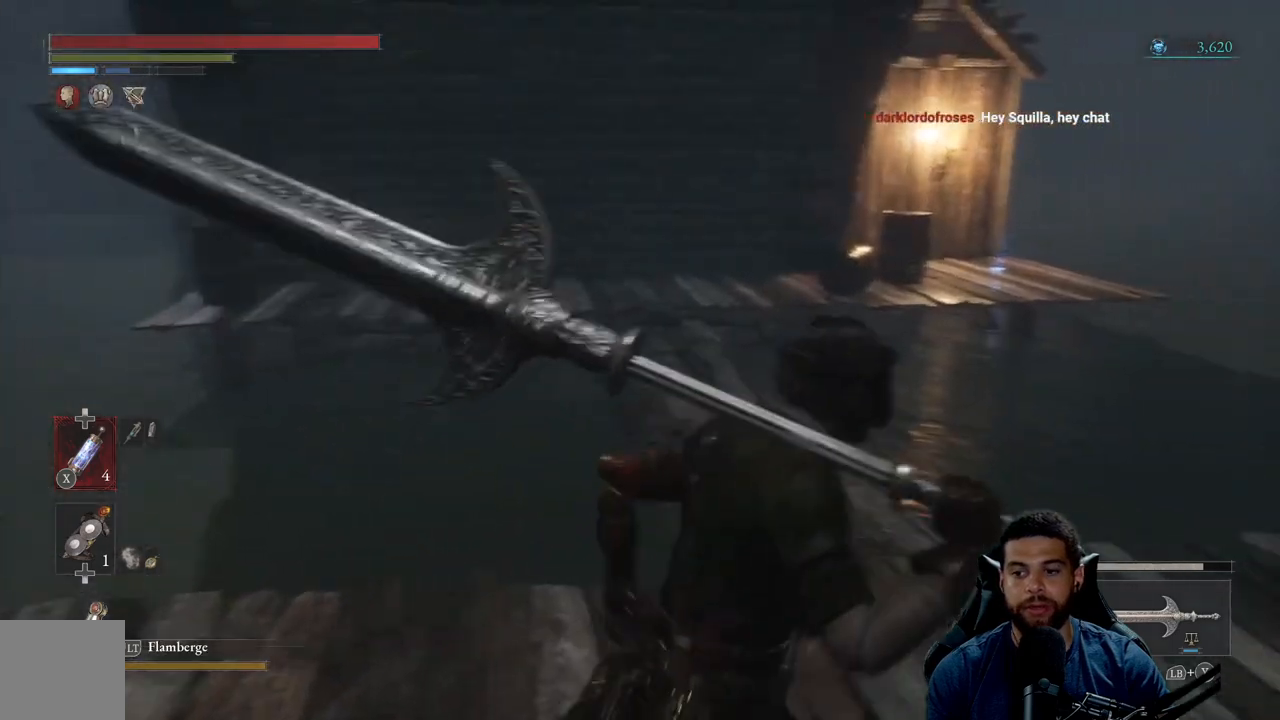
{"buttons": [], "left_stick": "center", "right_stick": "center", "events": [[83, "right_stick", "left"], [200, "right_stick", "center"], [217, "left_stick", "center"]]}
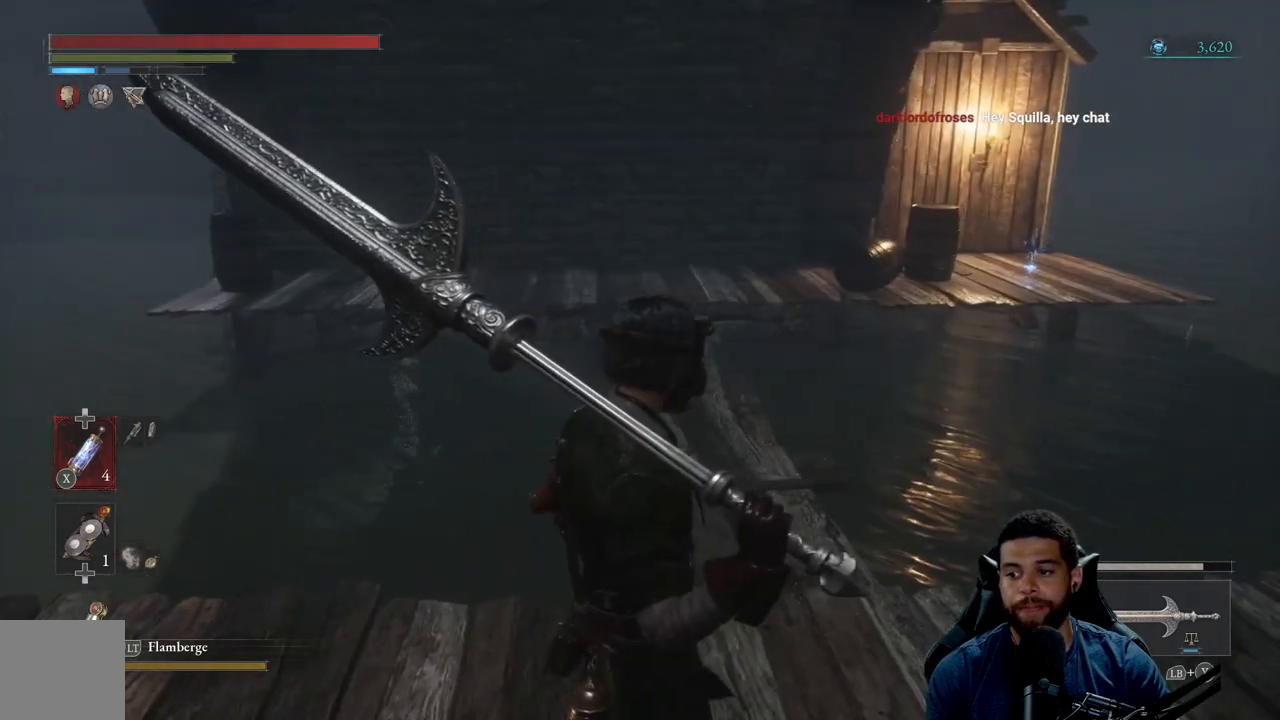
{"buttons": ["B"], "left_stick": "up", "right_stick": "center", "events": [[17, "right_stick", "left"], [33, "left_stick", "right"], [133, "left_stick", "up-right"], [133, "right_stick", "center"], [267, "left_stick", "up"], [300, "B", "down"]]}
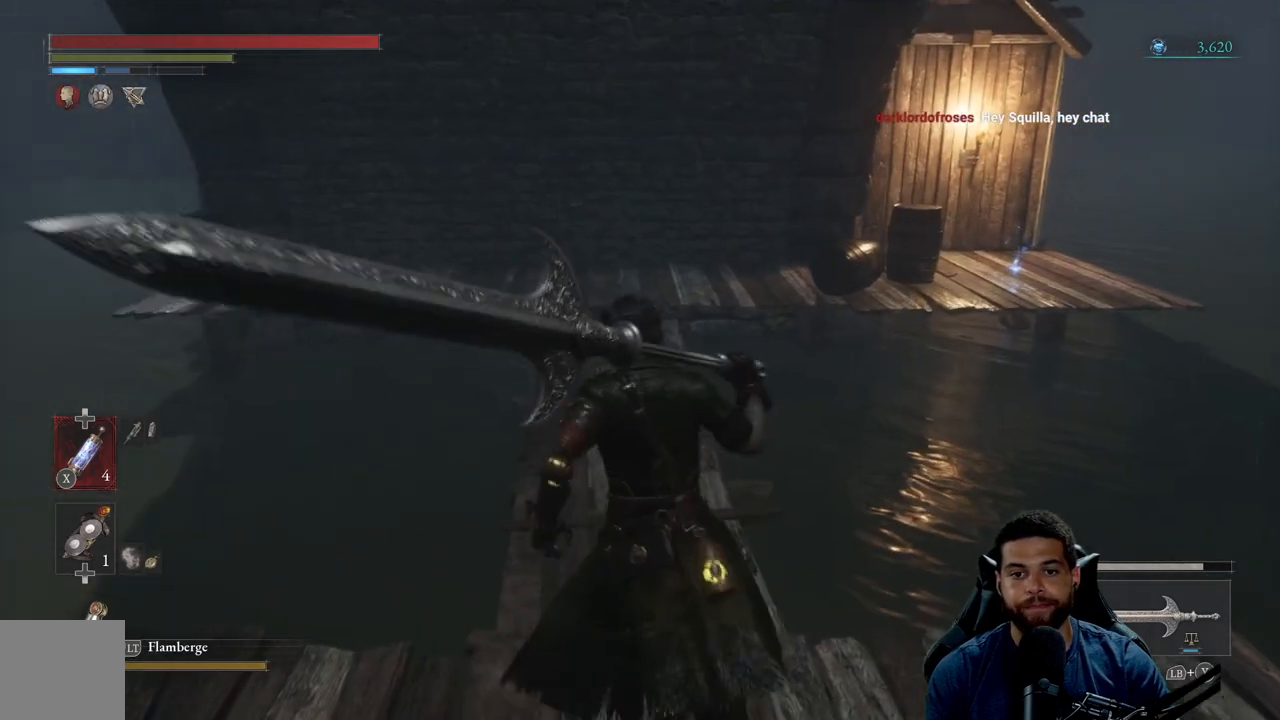
{"buttons": ["B"], "left_stick": "up", "right_stick": "center", "events": []}
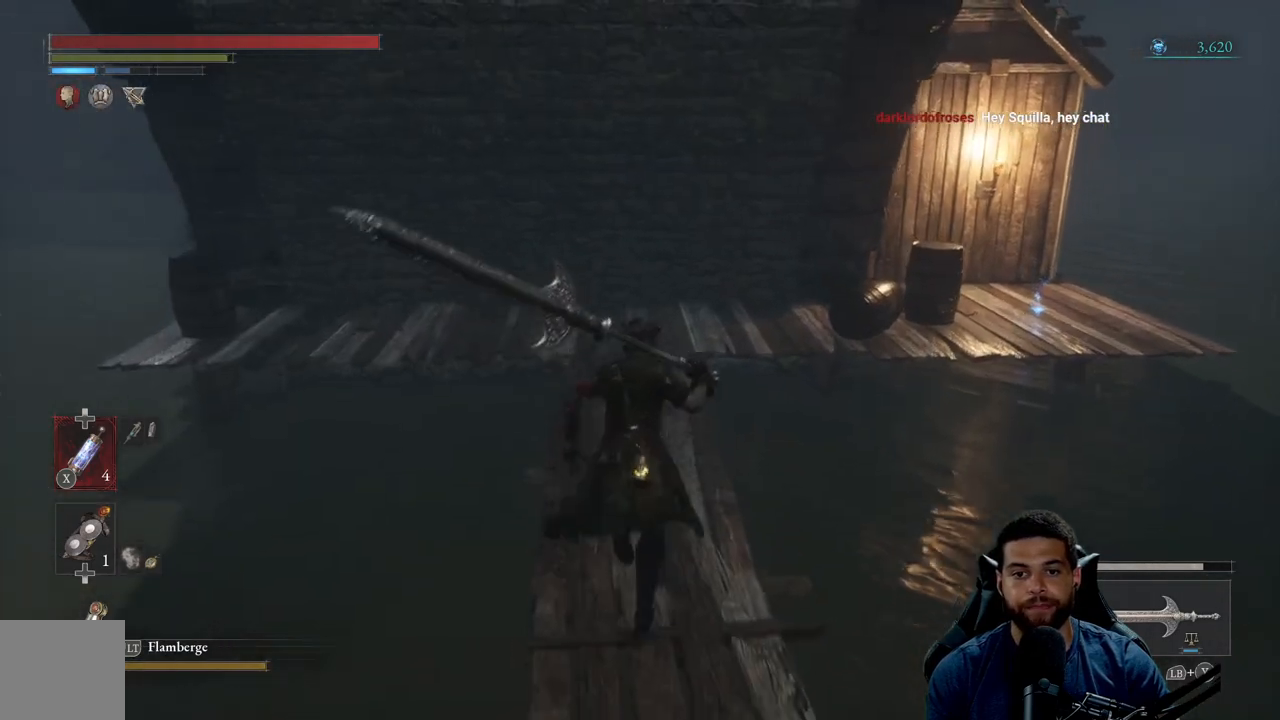
{"buttons": [], "left_stick": "up", "right_stick": "center", "events": [[400, "B", "up"]]}
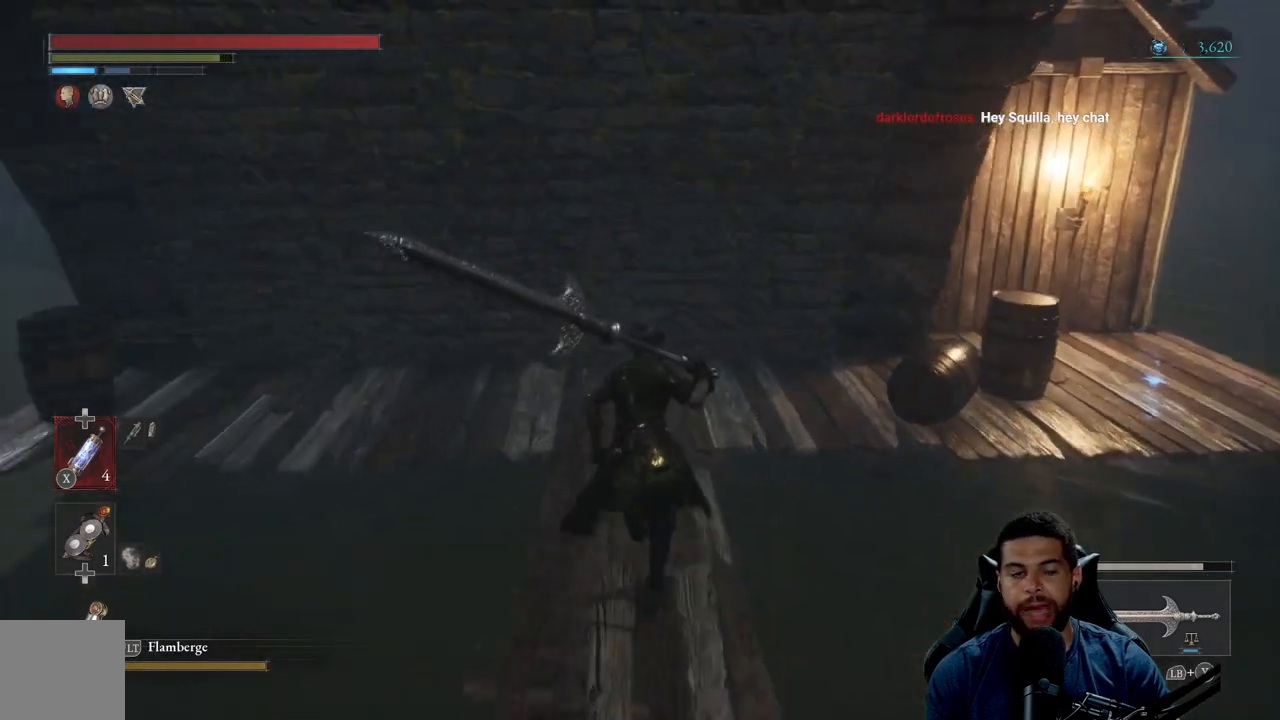
{"buttons": [], "left_stick": "up", "right_stick": "center", "events": [[250, "right_stick", "right"], [450, "right_stick", "center"]]}
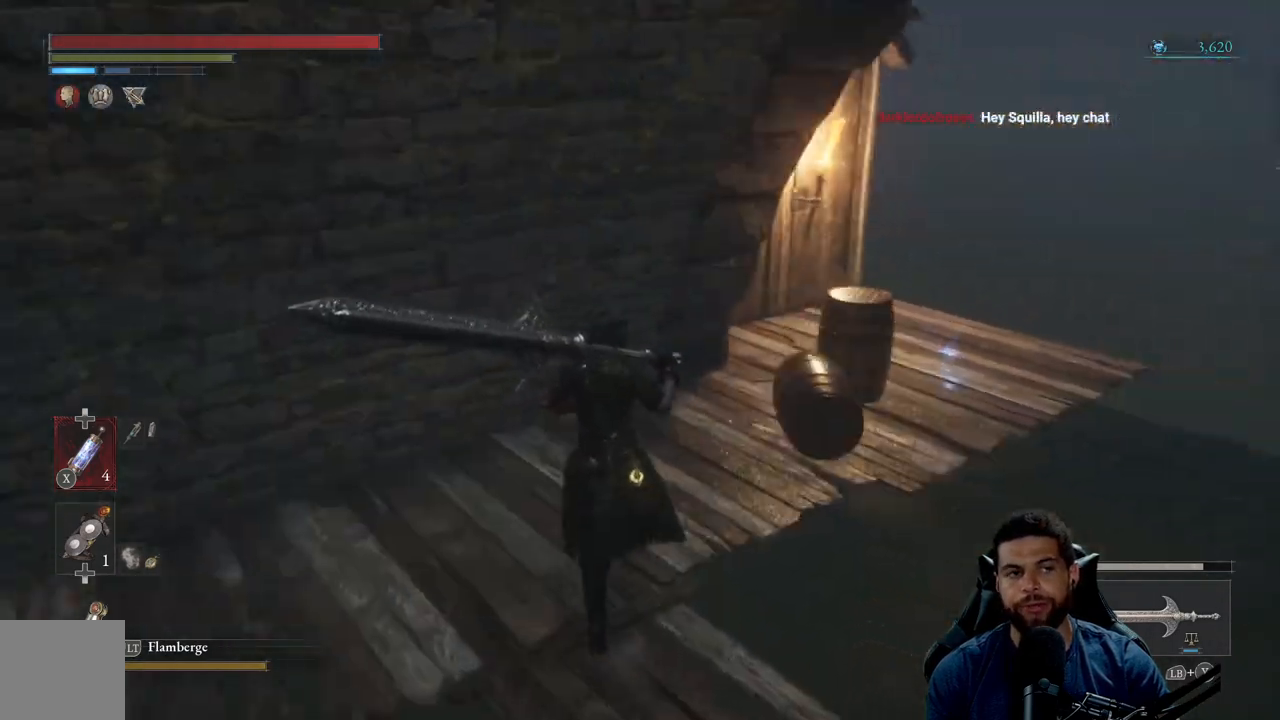
{"buttons": [], "left_stick": "center", "right_stick": "center", "events": [[233, "left_stick", "center"], [283, "right_stick", "right"], [467, "right_stick", "center"]]}
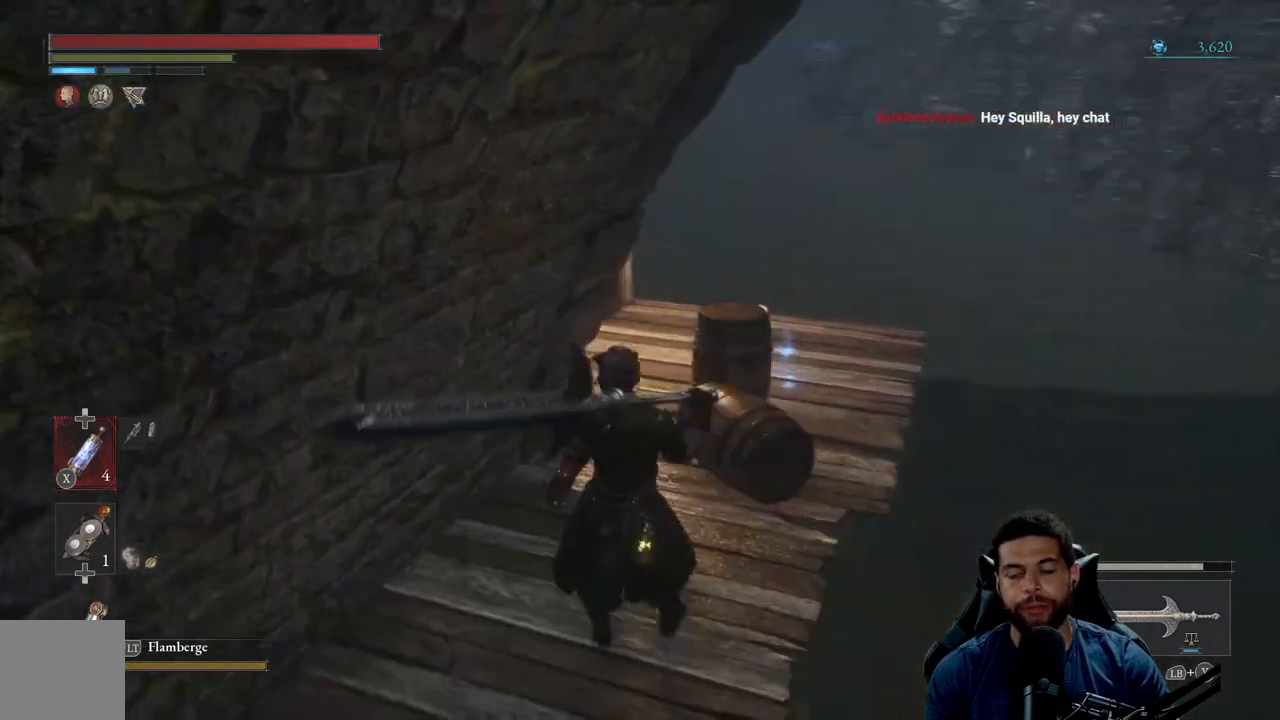
{"buttons": [], "left_stick": "up", "right_stick": "center", "events": [[50, "left_stick", "up-right"], [400, "left_stick", "up"]]}